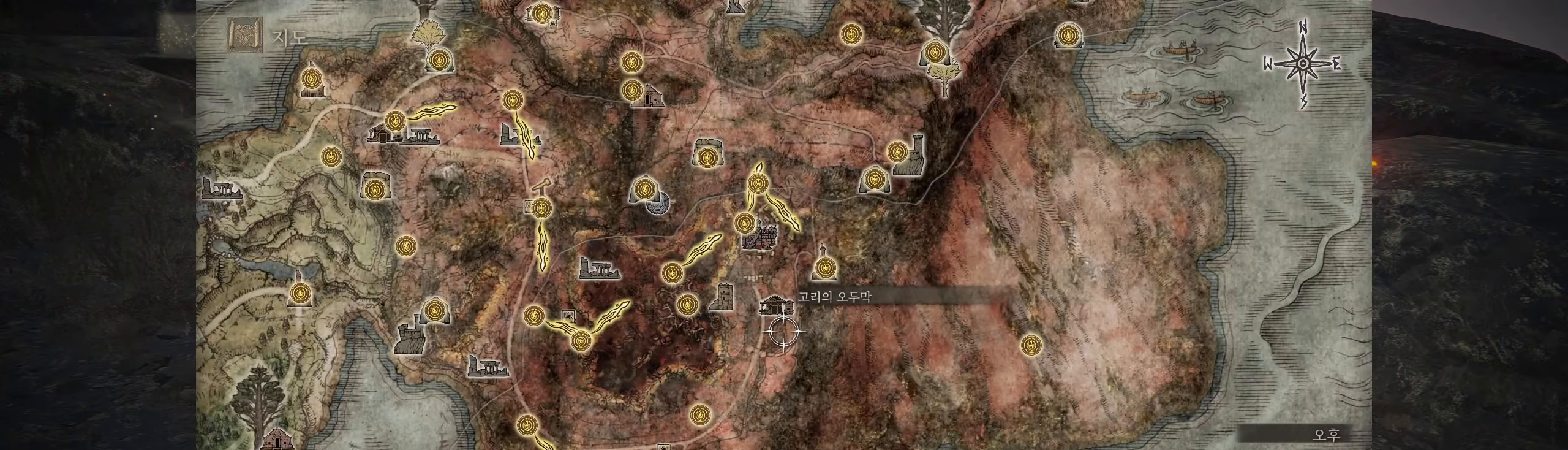
Gameplay with a controller (Xbox layout); each line is a JSON object with the inputs held at the frame after it. "events" lists button and stick changes between this image and that frame as [ms after this image, input, new state], when the widget could be followed in between. Not read: DPAD_DOWN DPAD_LEFT DPAD_RIGHT DPAD_UP L1 L3 R1 R3 other_buttons right_stick.
{"buttons": [], "left_stick": "down-left", "events": [[117, "left_stick", "down"], [417, "left_stick", "down-left"]]}
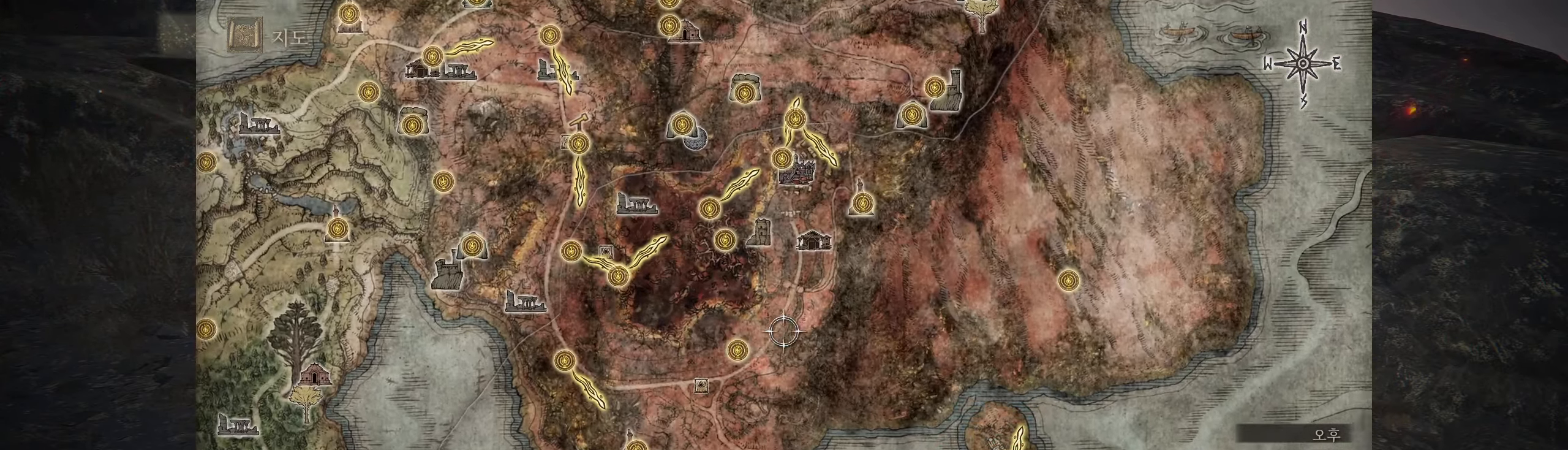
{"buttons": [], "left_stick": "center", "events": [[483, "left_stick", "center"]]}
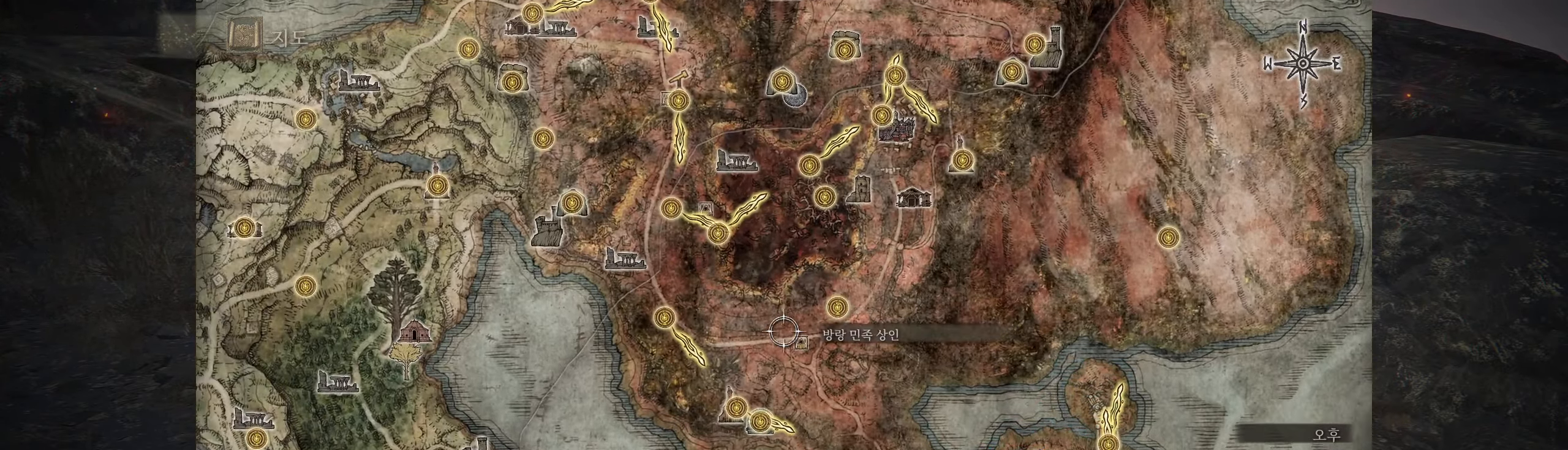
{"buttons": [], "left_stick": "center", "events": []}
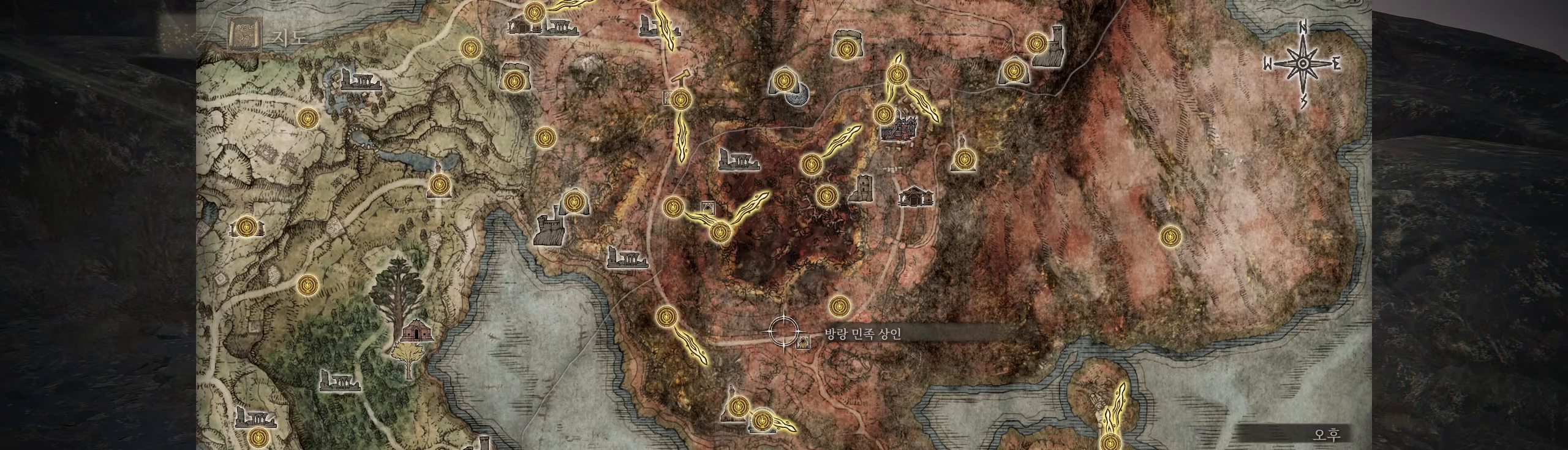
{"buttons": [], "left_stick": "up-right", "events": [[417, "left_stick", "up-right"]]}
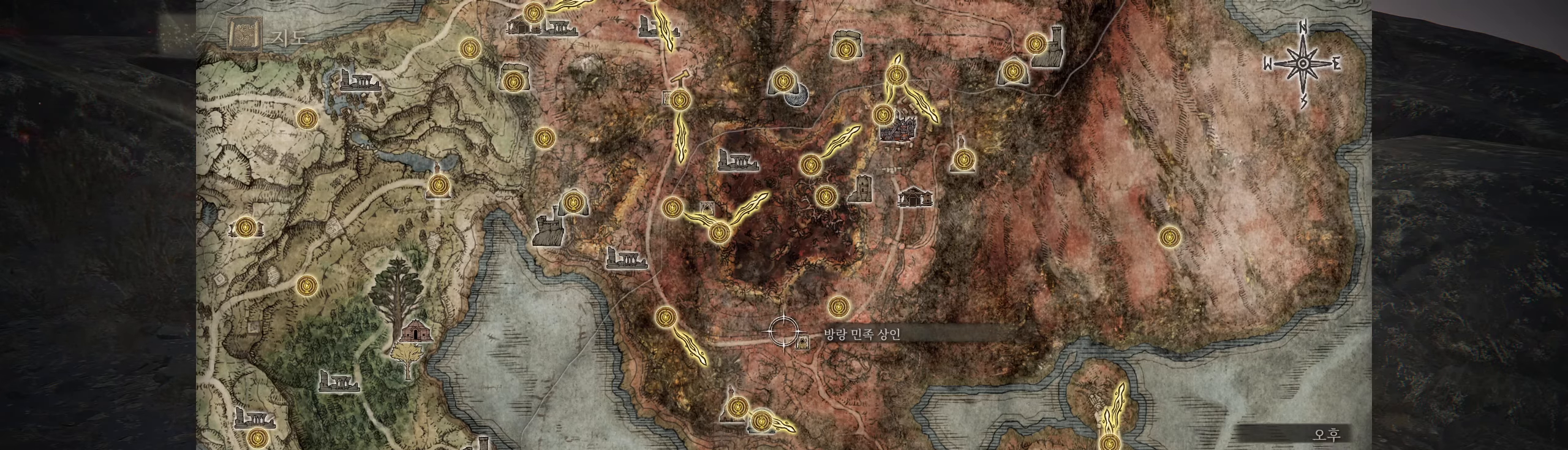
{"buttons": [], "left_stick": "up-right", "events": []}
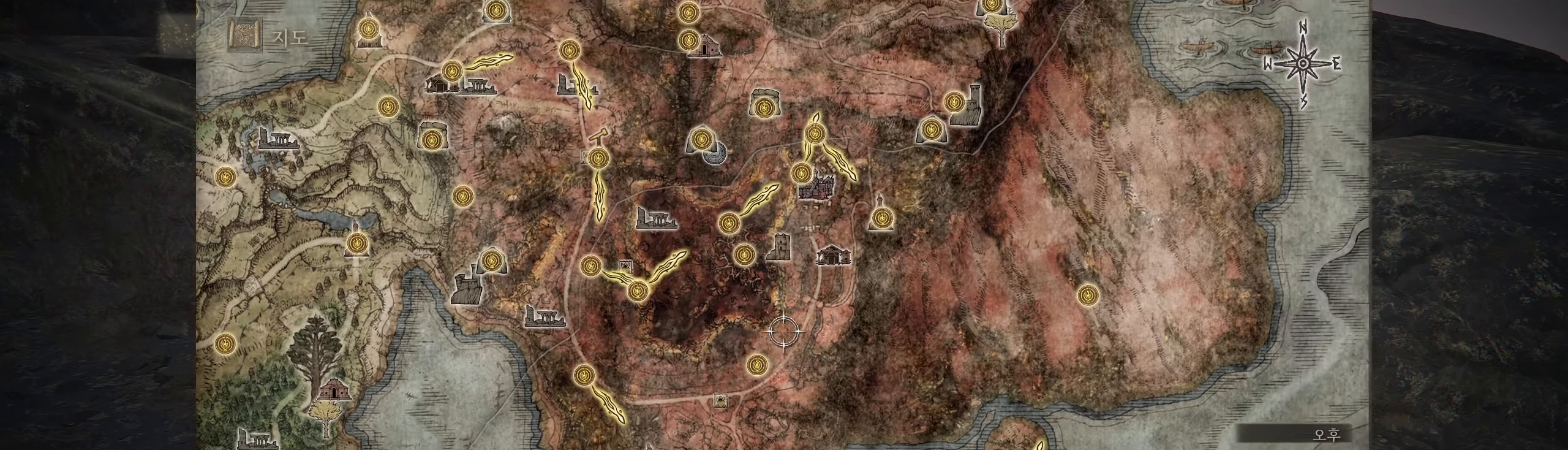
{"buttons": [], "left_stick": "up-right", "events": []}
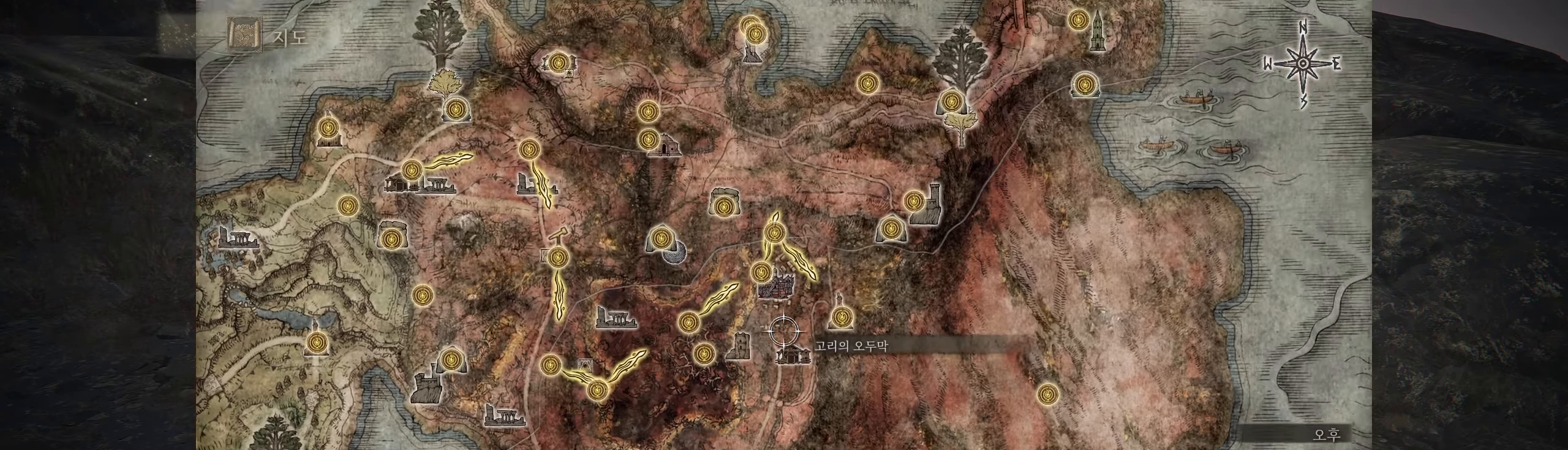
{"buttons": [], "left_stick": "center", "events": [[167, "left_stick", "up"], [284, "left_stick", "center"]]}
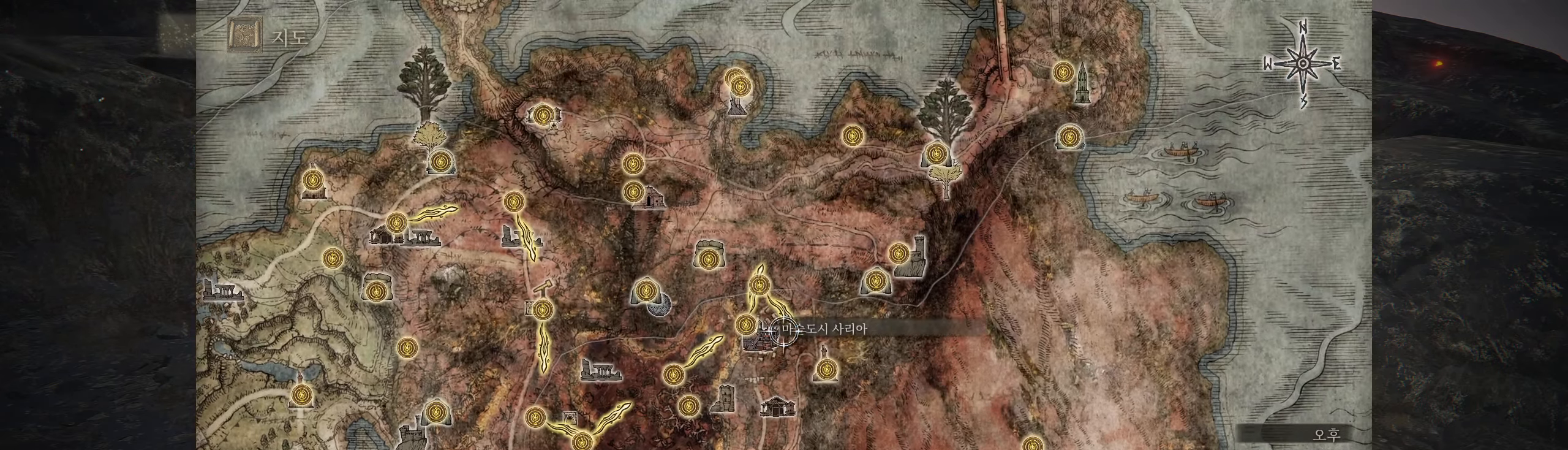
{"buttons": [], "left_stick": "center", "events": []}
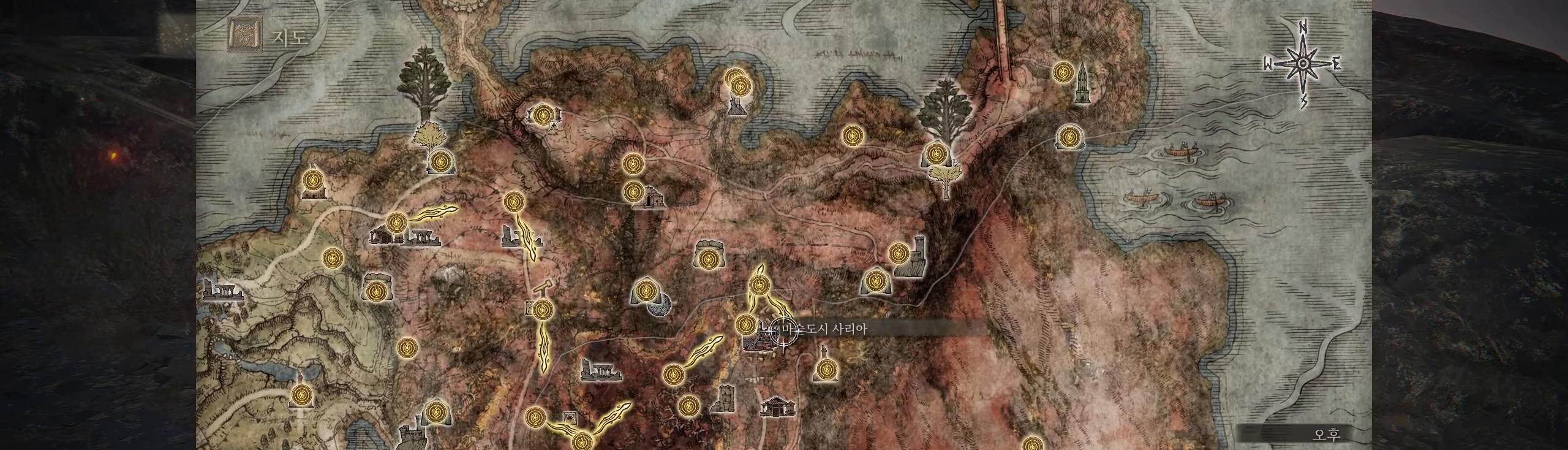
{"buttons": [], "left_stick": "down-left", "events": [[34, "left_stick", "down"], [450, "left_stick", "down-left"]]}
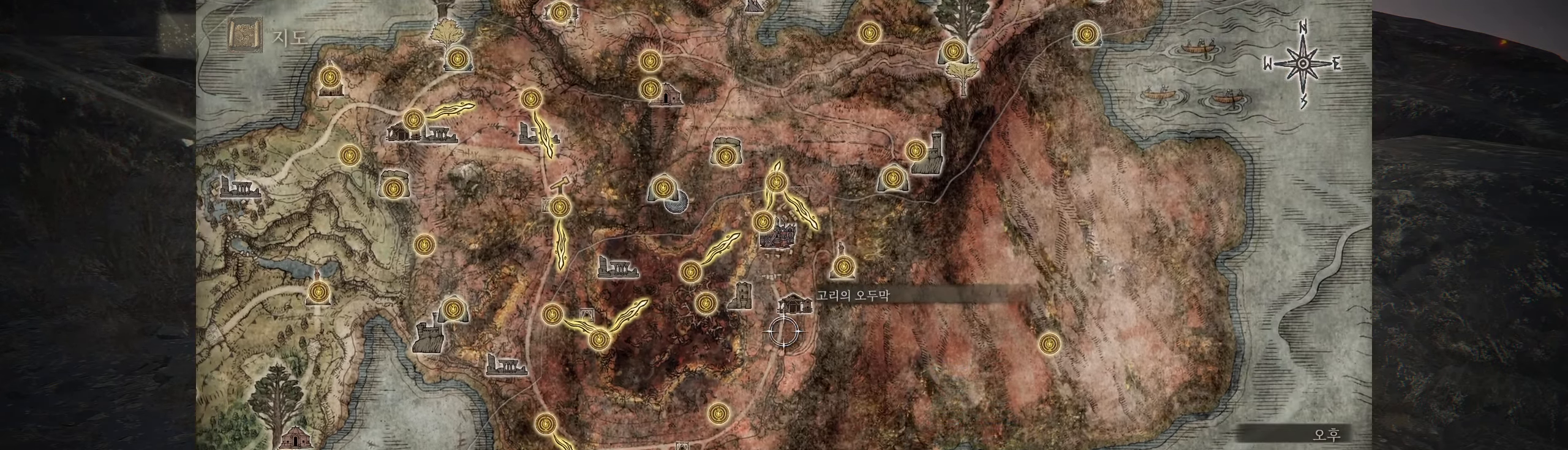
{"buttons": [], "left_stick": "left", "events": [[384, "left_stick", "left"]]}
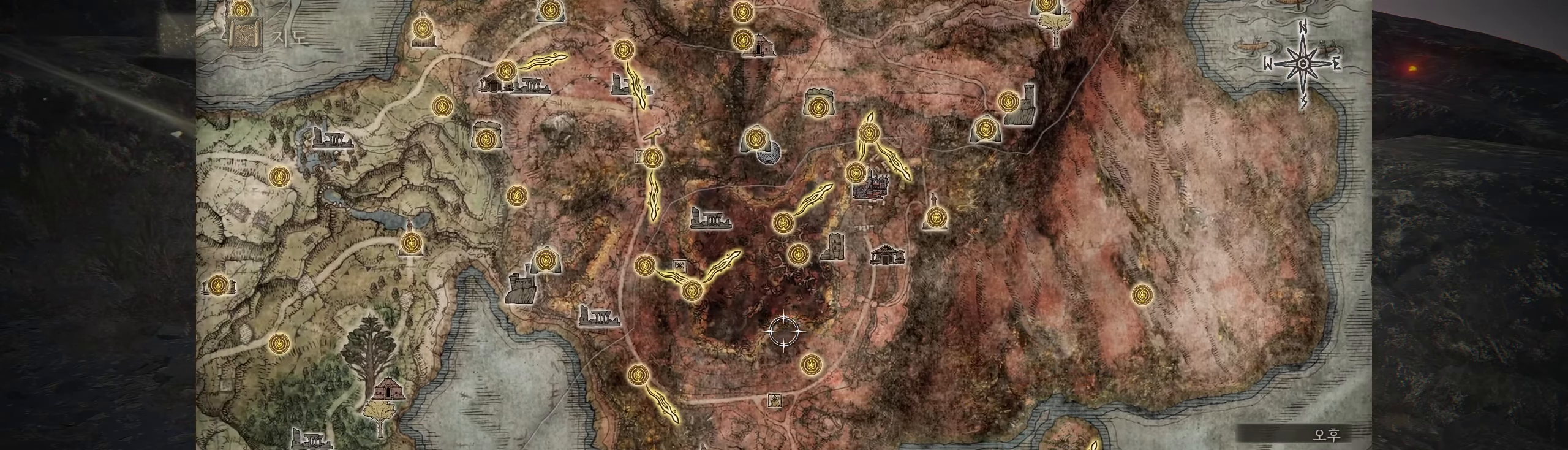
{"buttons": [], "left_stick": "up-left", "events": [[34, "left_stick", "center"], [217, "left_stick", "up-left"]]}
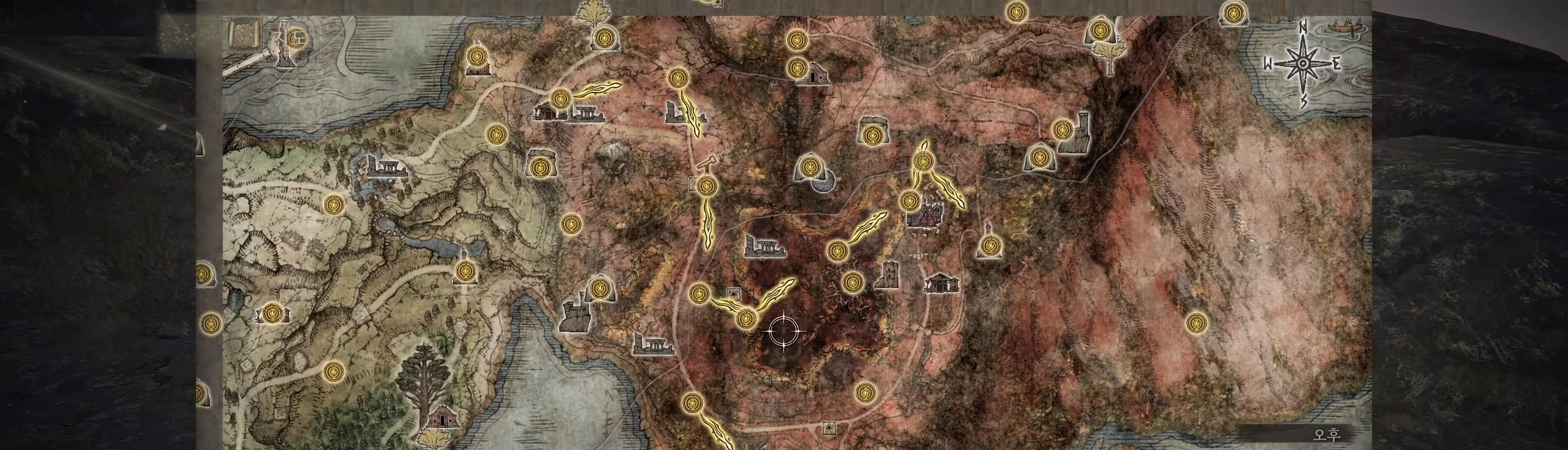
{"buttons": [], "left_stick": "center", "events": [[184, "left_stick", "center"]]}
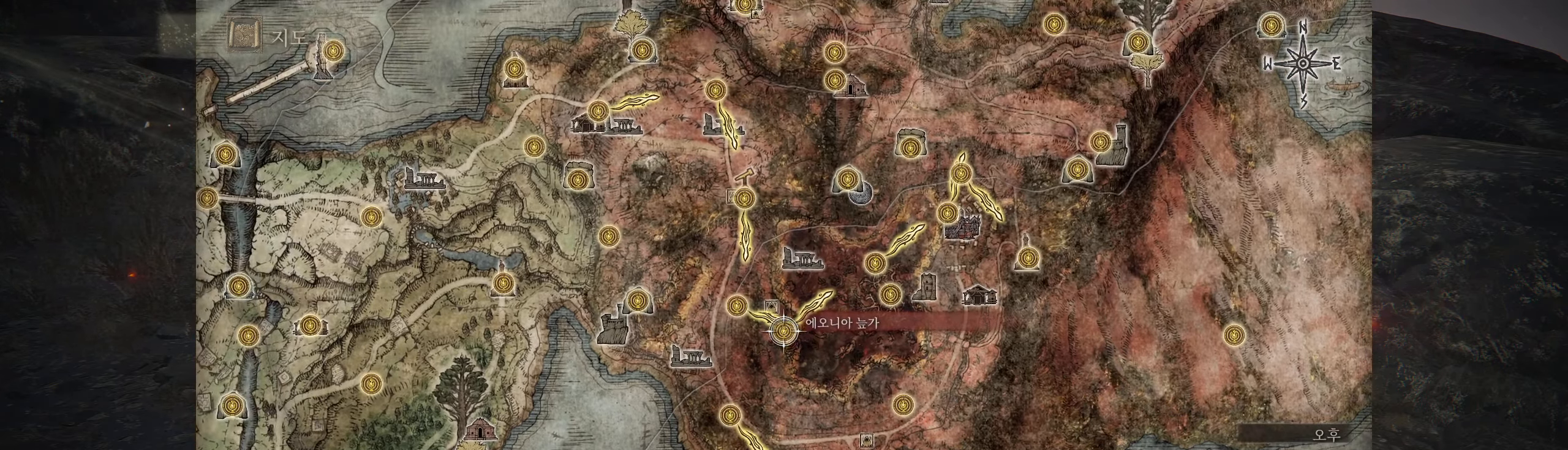
{"buttons": [], "left_stick": "center", "events": [[150, "left_stick", "up-left"], [283, "left_stick", "center"]]}
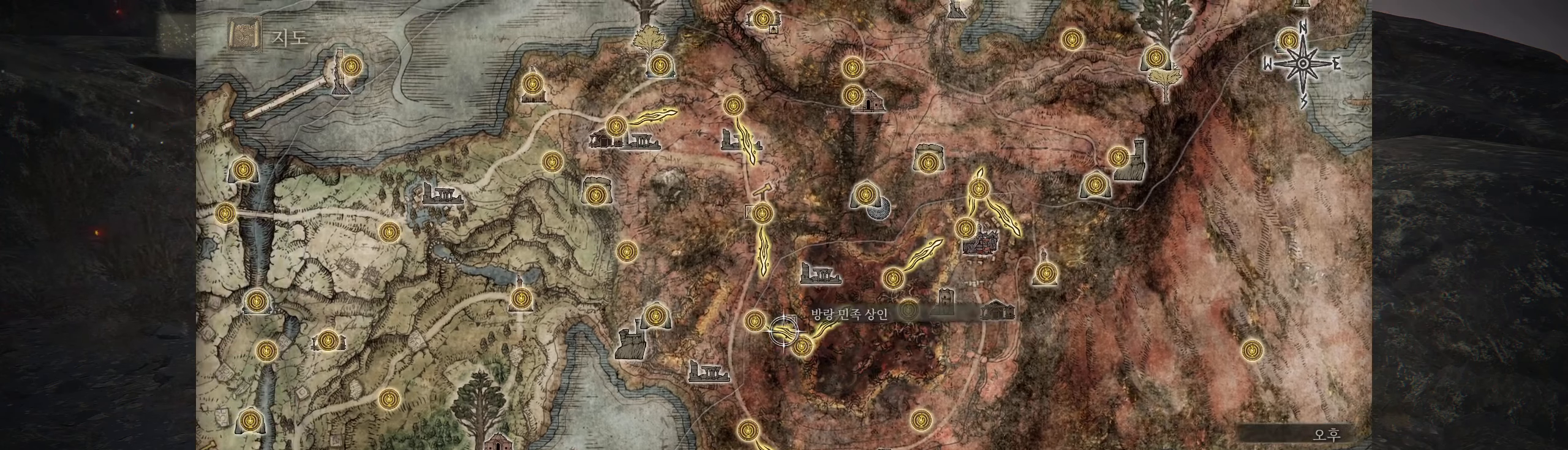
{"buttons": [], "left_stick": "center", "events": []}
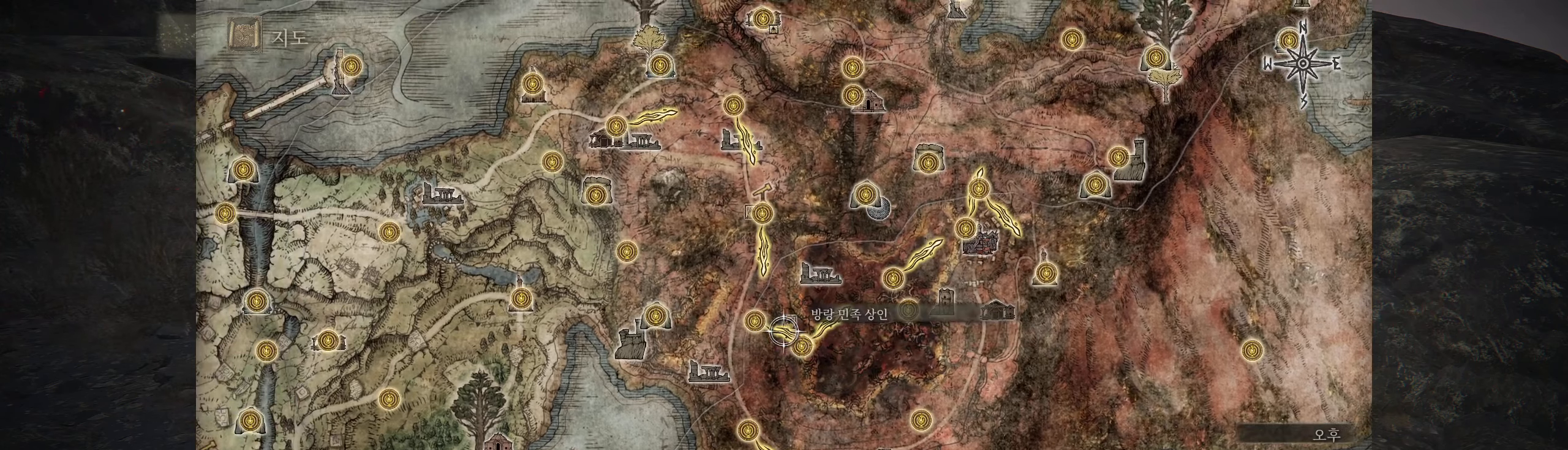
{"buttons": [], "left_stick": "up-left", "events": [[433, "left_stick", "up-left"]]}
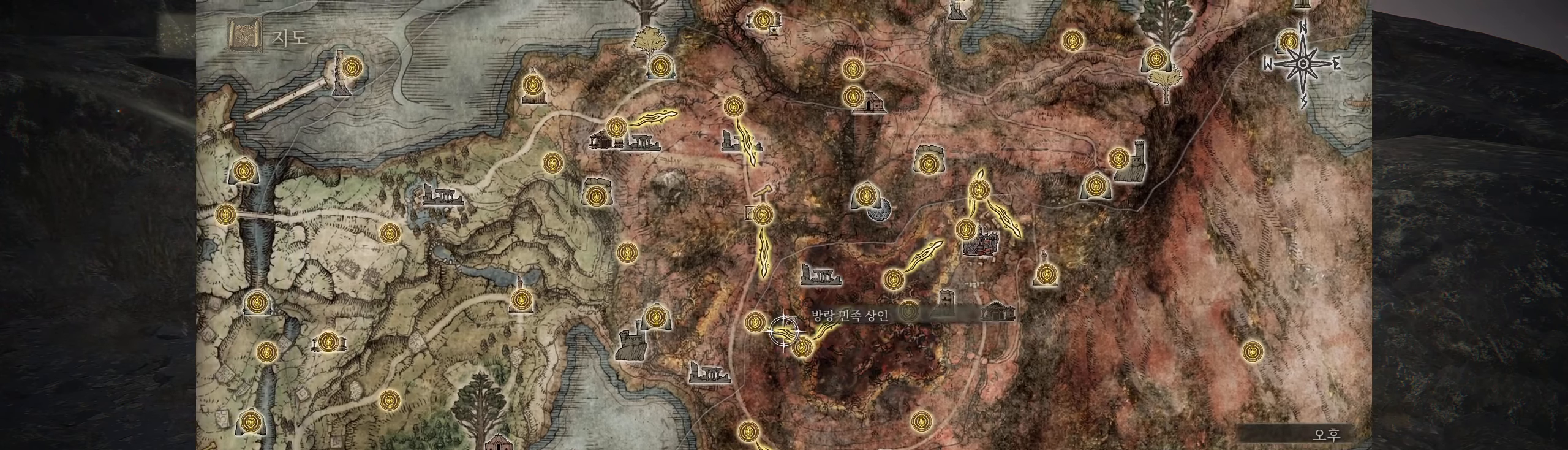
{"buttons": [], "left_stick": "center", "events": [[366, "left_stick", "up"], [416, "L2", "down"], [450, "L2", "up"], [483, "left_stick", "center"]]}
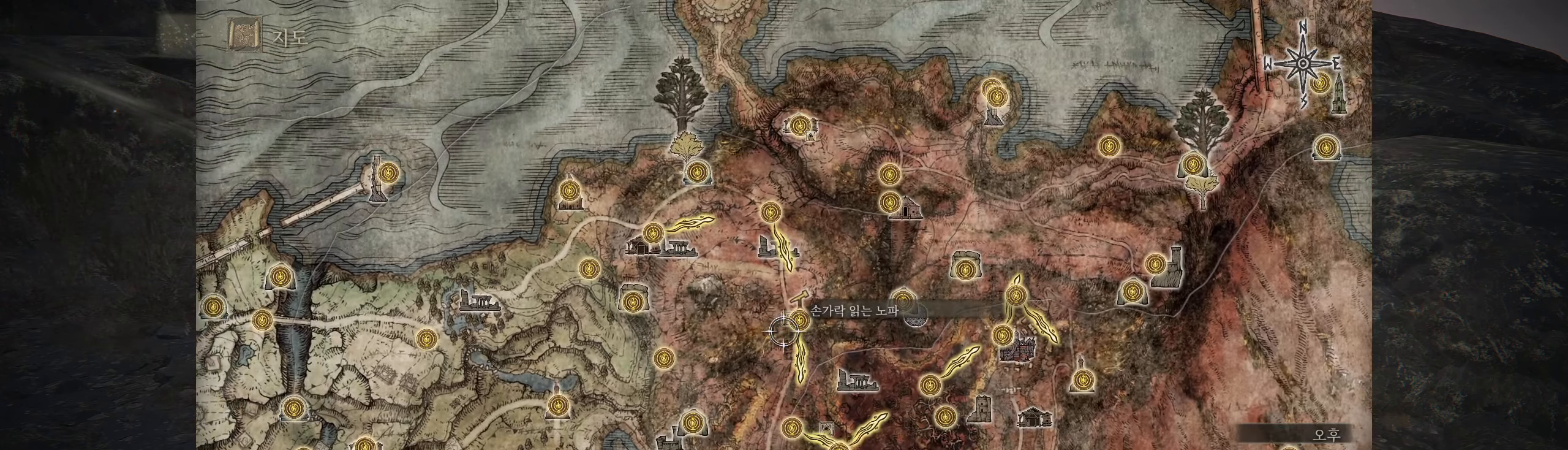
{"buttons": [], "left_stick": "center", "events": []}
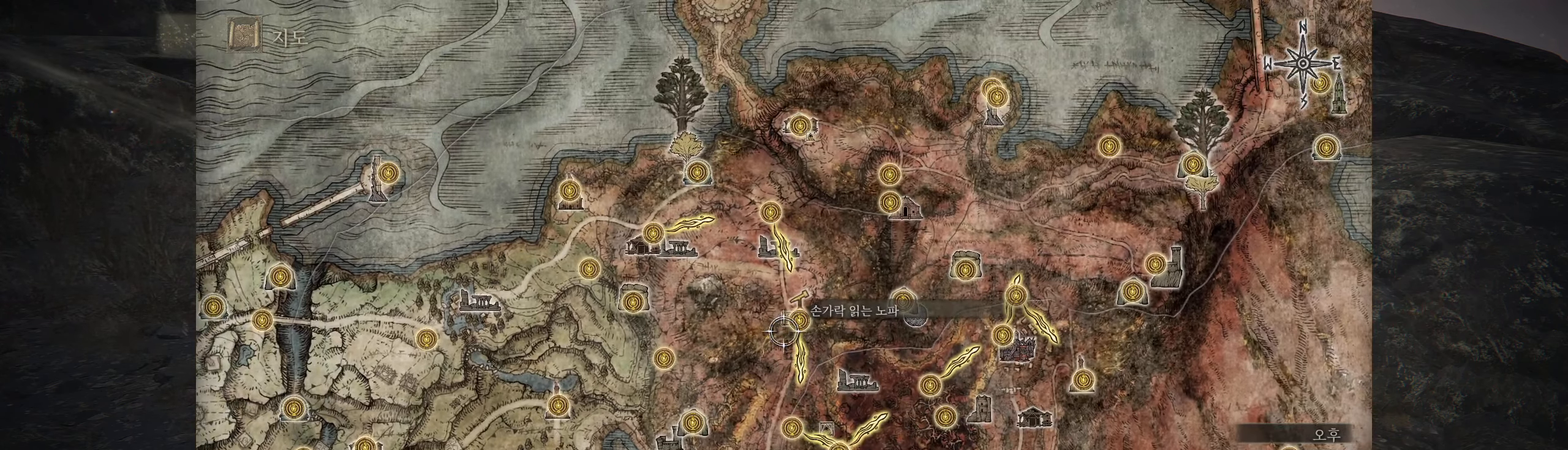
{"buttons": [], "left_stick": "center", "events": []}
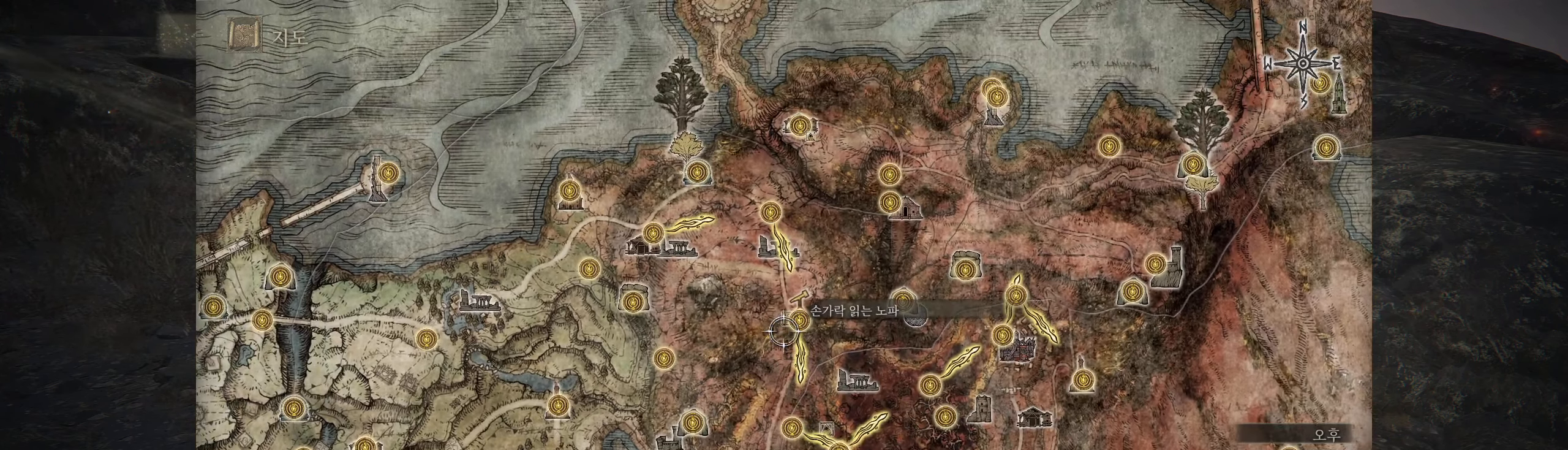
{"buttons": [], "left_stick": "center", "events": []}
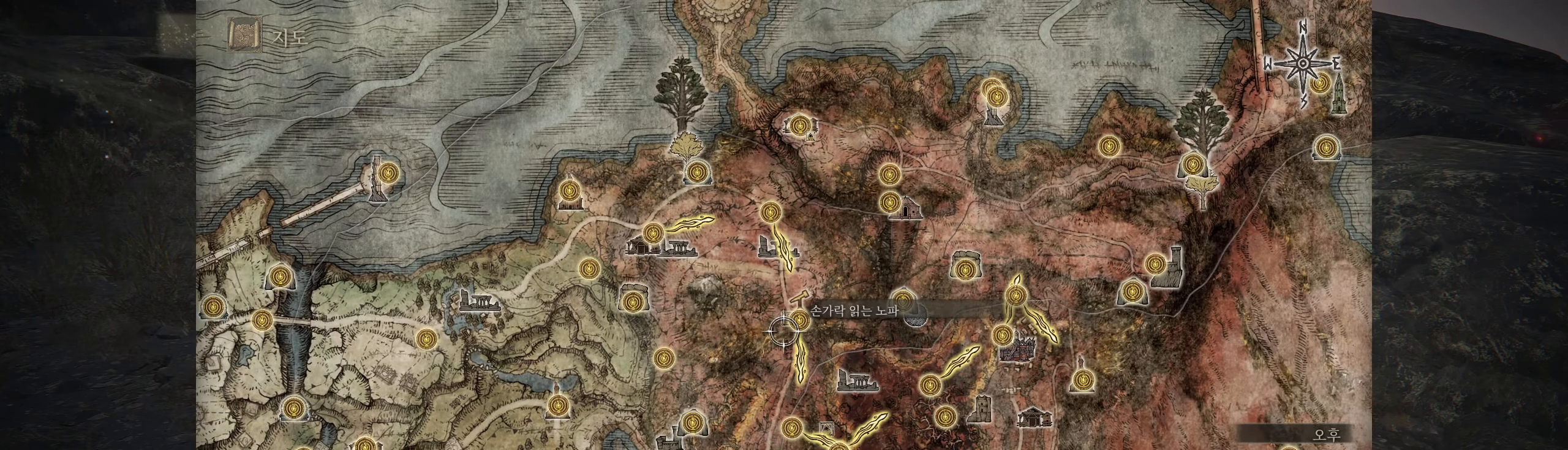
{"buttons": [], "left_stick": "up", "events": [[66, "left_stick", "up"], [133, "R2", "down"], [200, "R2", "up"]]}
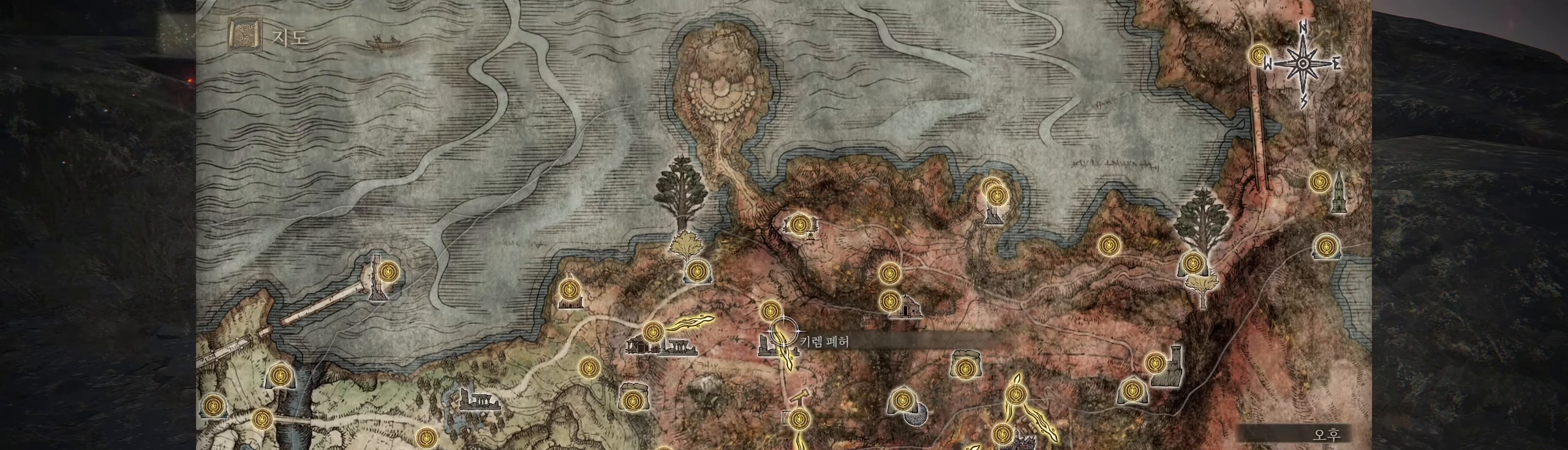
{"buttons": [], "left_stick": "center", "events": [[66, "left_stick", "down-right"], [133, "left_stick", "up-right"], [266, "left_stick", "up"], [433, "left_stick", "center"]]}
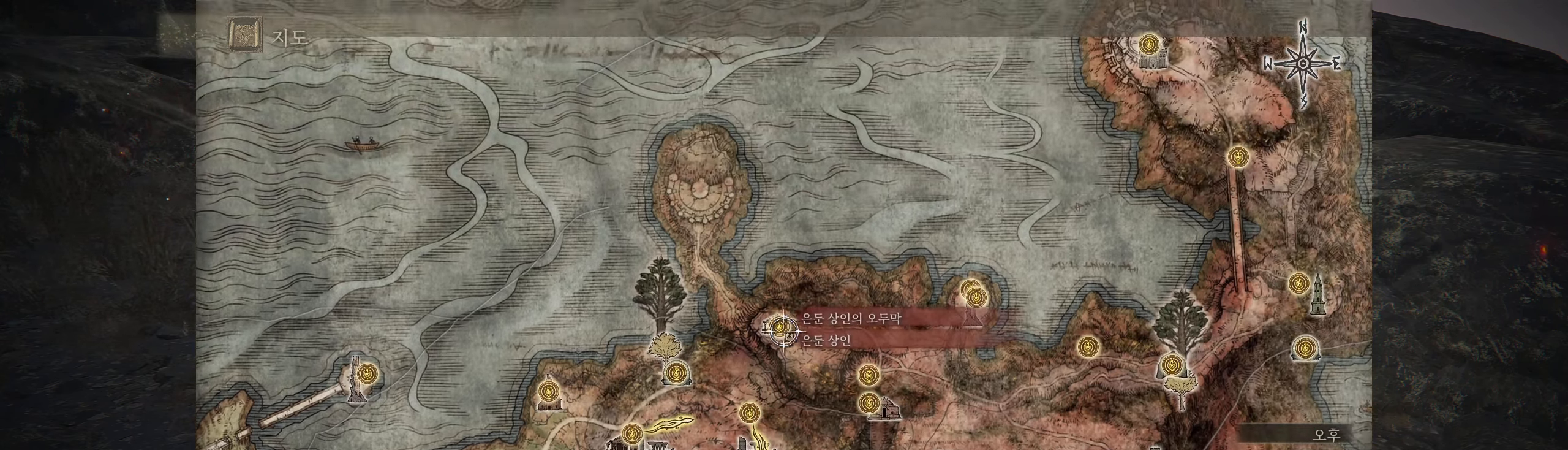
{"buttons": [], "left_stick": "center", "events": []}
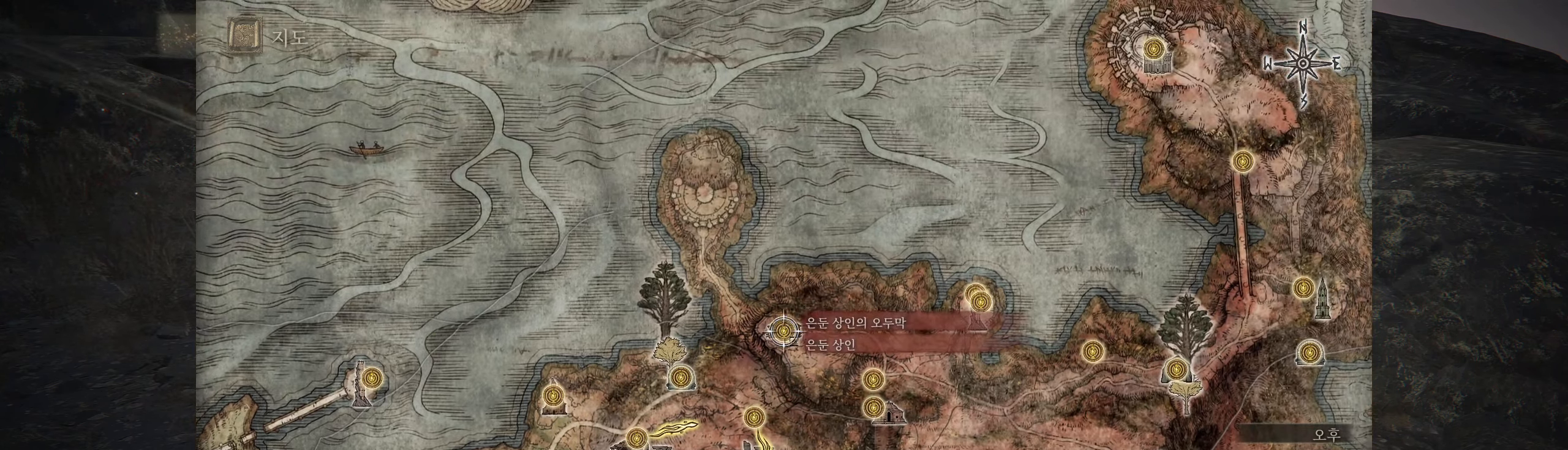
{"buttons": [], "left_stick": "right", "events": [[66, "left_stick", "right"]]}
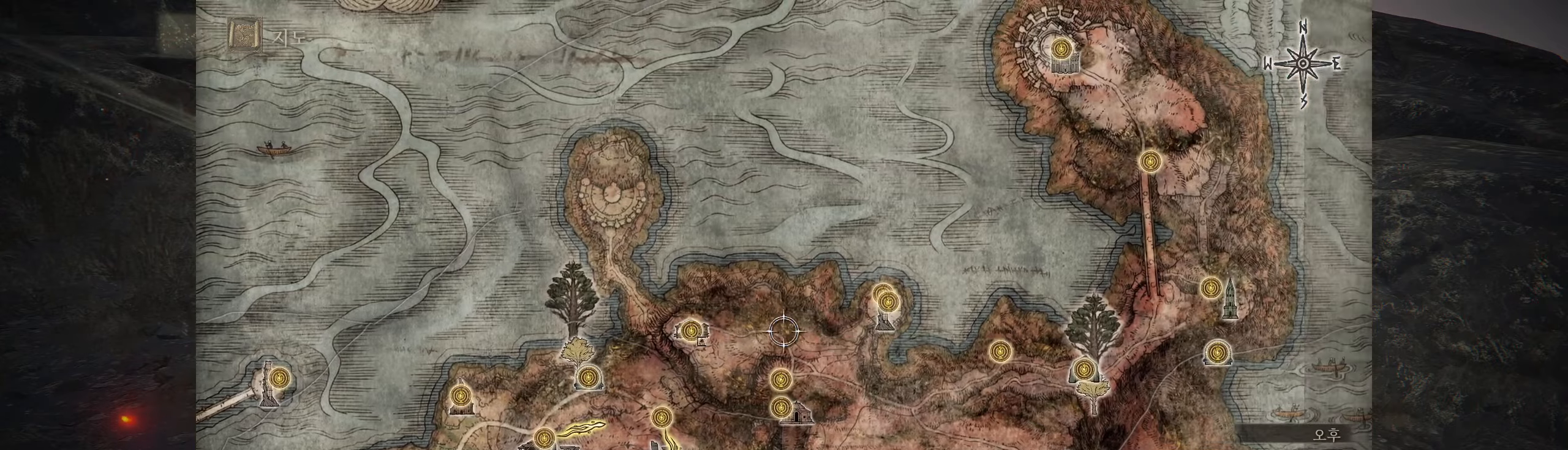
{"buttons": [], "left_stick": "right", "events": []}
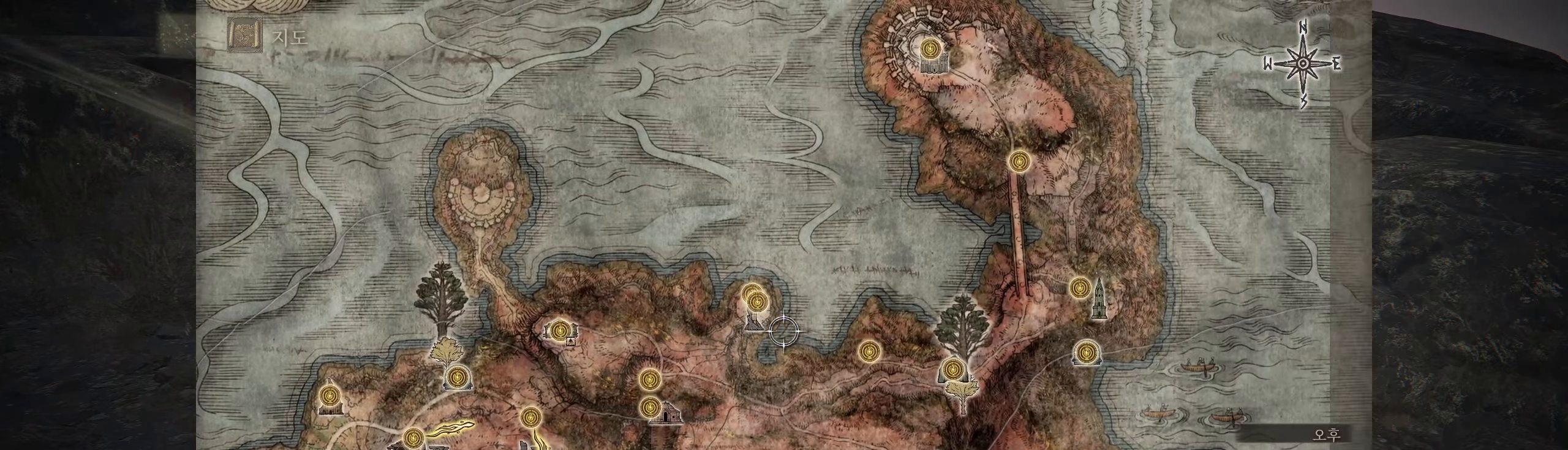
{"buttons": [], "left_stick": "down-right", "events": [[450, "left_stick", "down-right"]]}
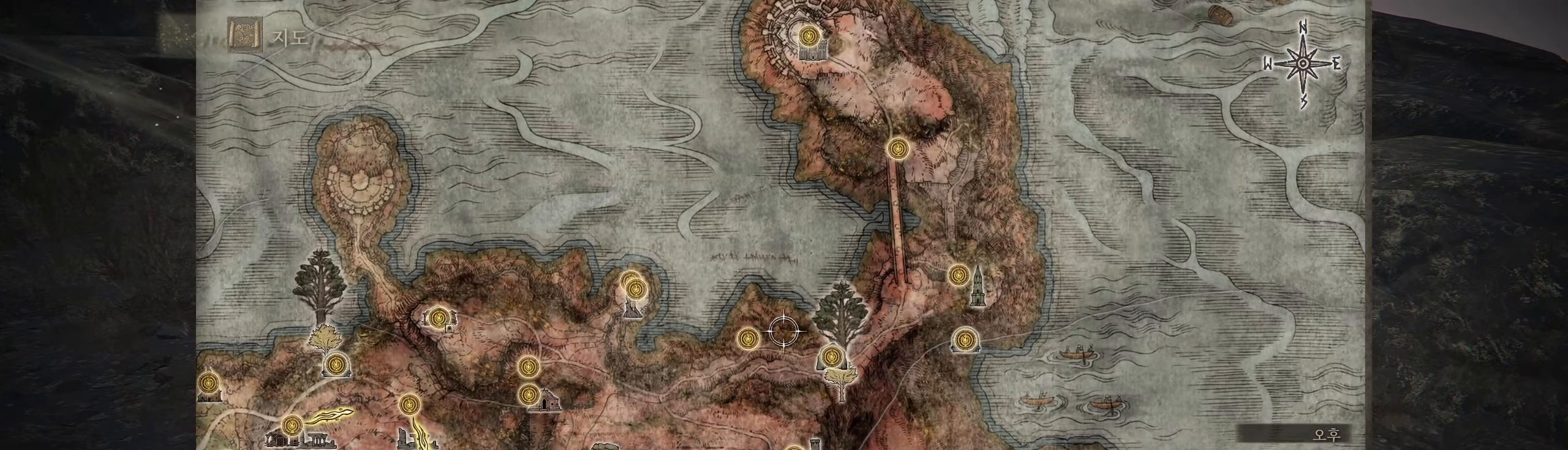
{"buttons": [], "left_stick": "down", "events": [[133, "left_stick", "down"]]}
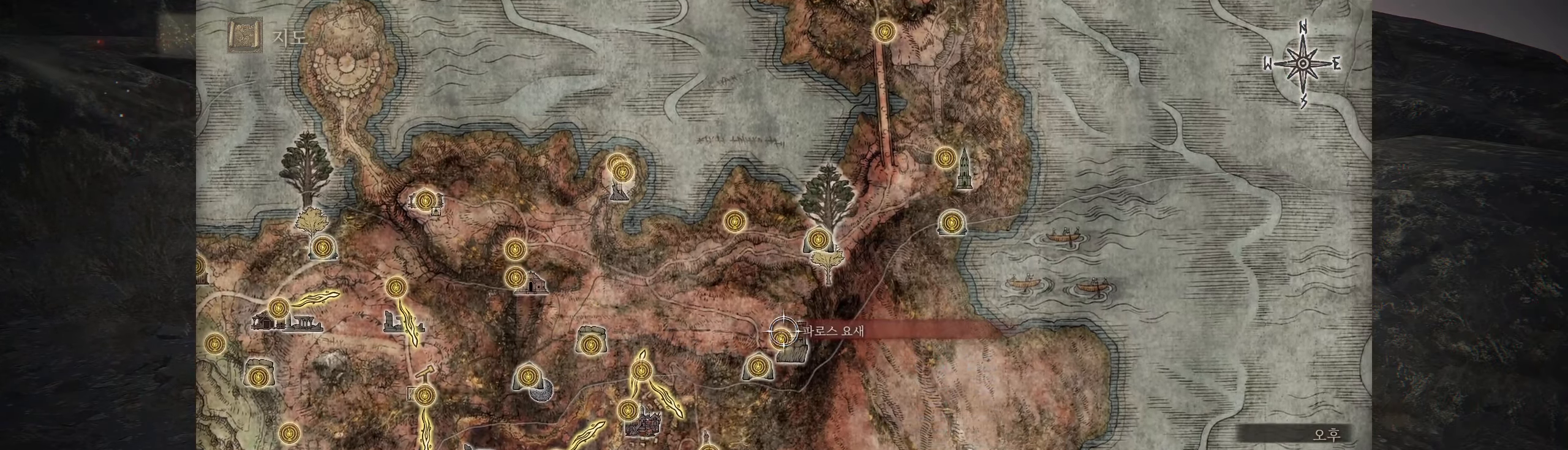
{"buttons": [], "left_stick": "center", "events": [[133, "left_stick", "center"]]}